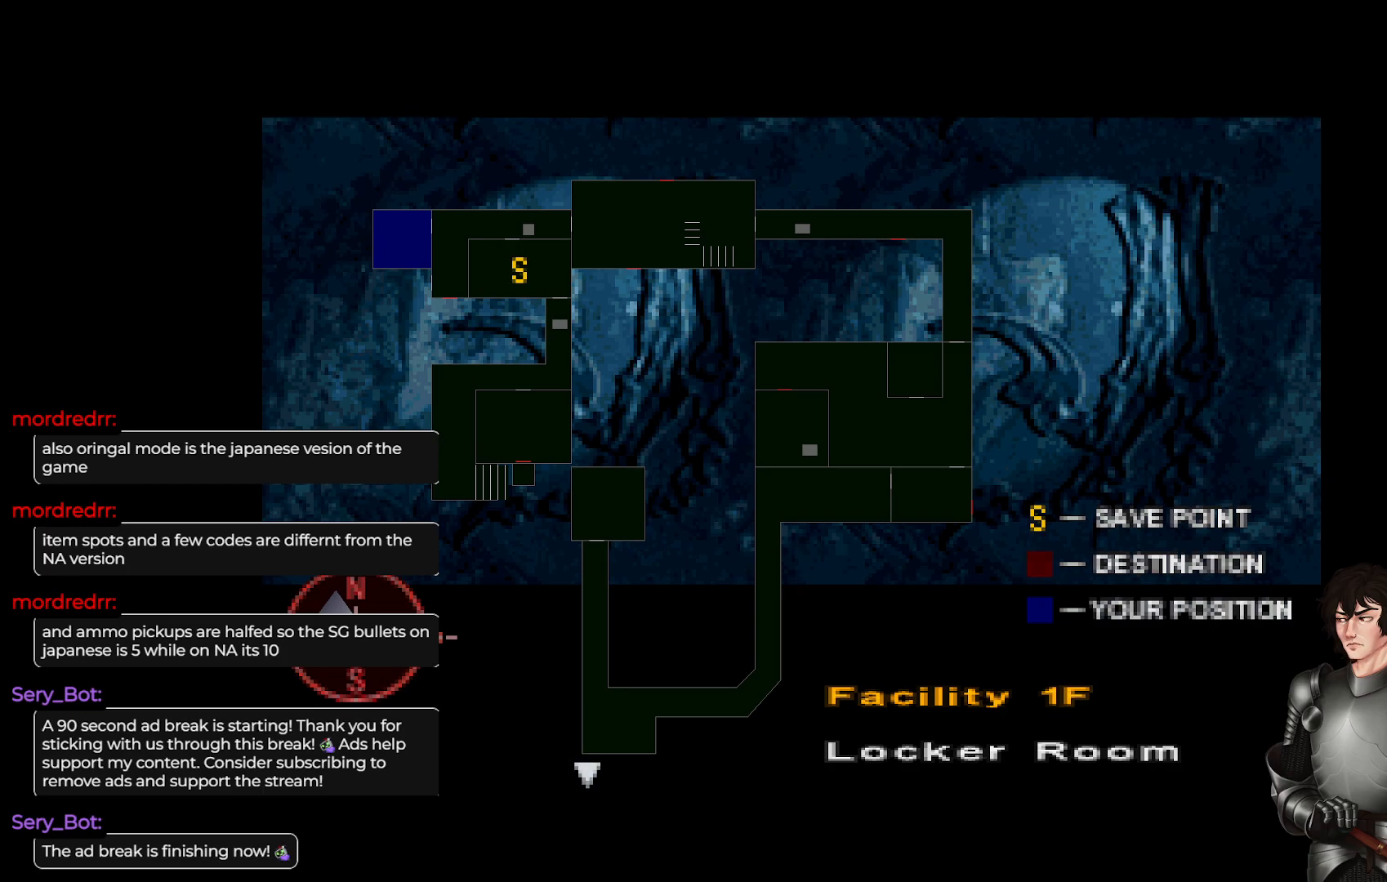
Gameplay with a controller (Xbox layout); each line is a JSON object with the inputs held at the frame after it. "events" lists button and stick changes between this image and that frame as [ms after this image, input, new state], when the widget could be followed in between.
{"buttons": ["DPAD_DOWN"], "left_stick": "center", "right_stick": "center", "events": [[17, "DPAD_UP", "down"], [167, "DPAD_UP", "up"], [450, "DPAD_DOWN", "down"]]}
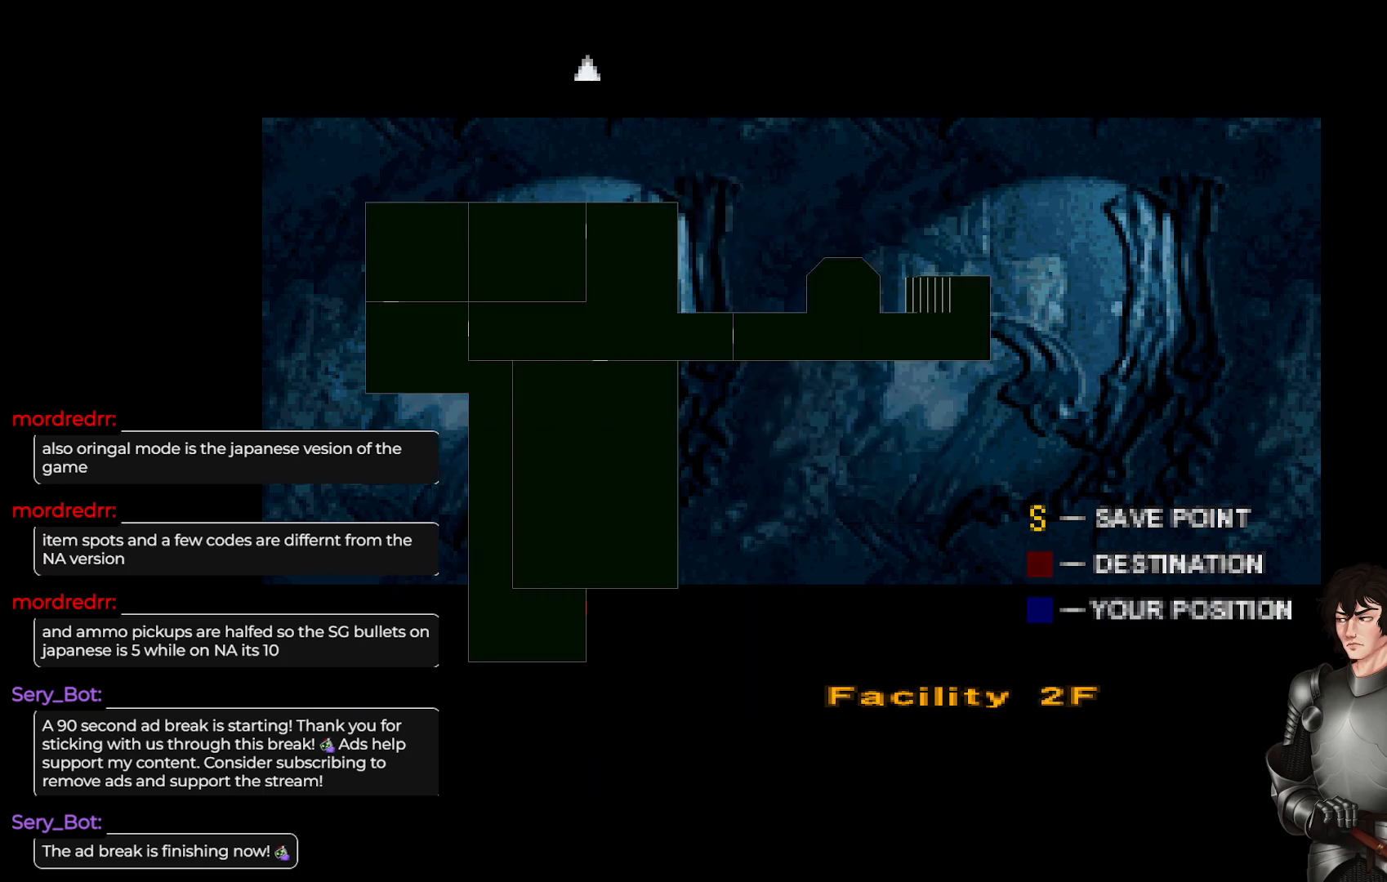
{"buttons": [], "left_stick": "center", "right_stick": "center", "events": [[167, "DPAD_DOWN", "up"]]}
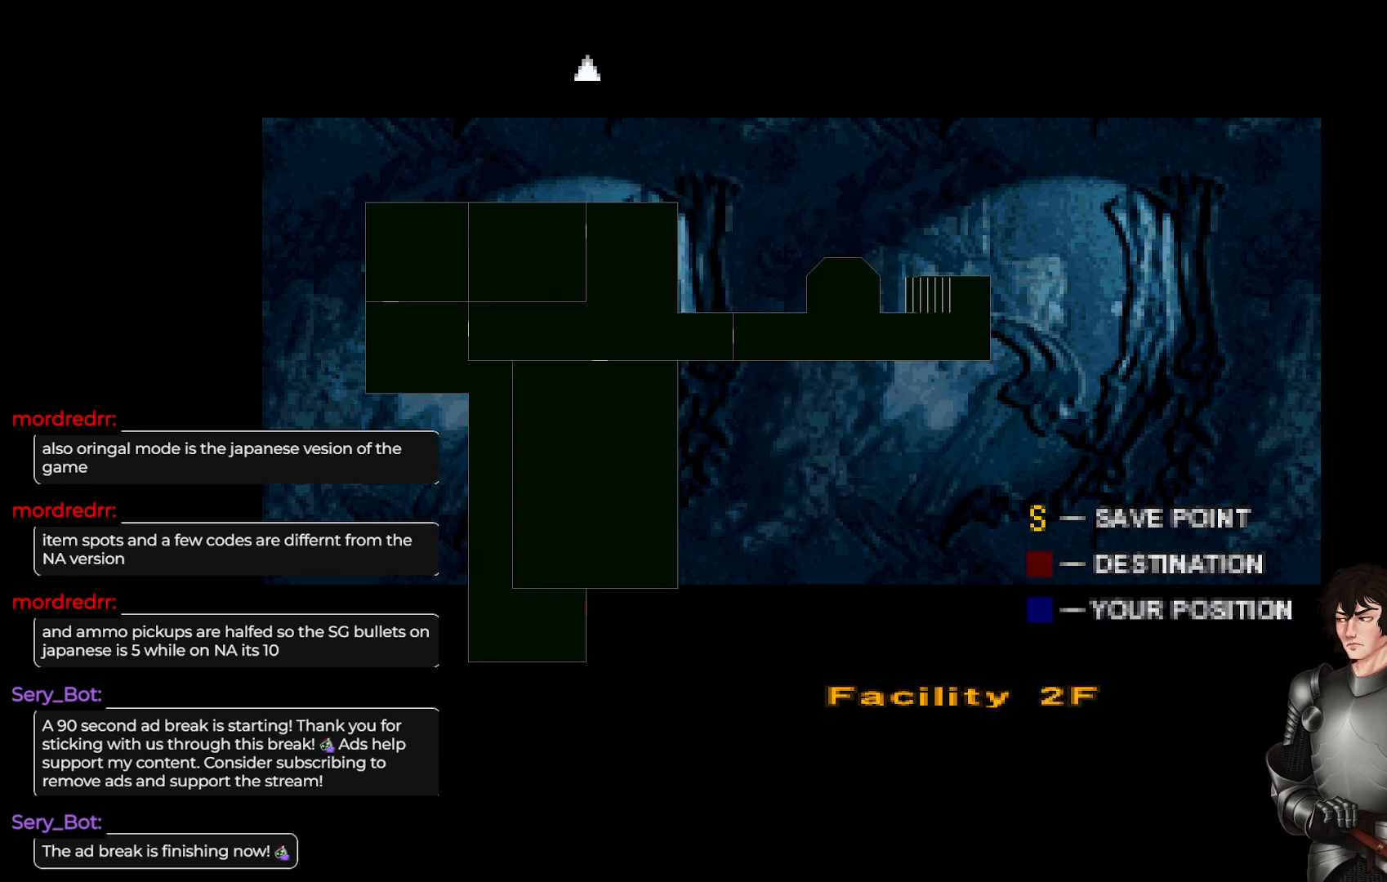
{"buttons": ["DPAD_UP"], "left_stick": "center", "right_stick": "center", "events": [[500, "DPAD_UP", "down"]]}
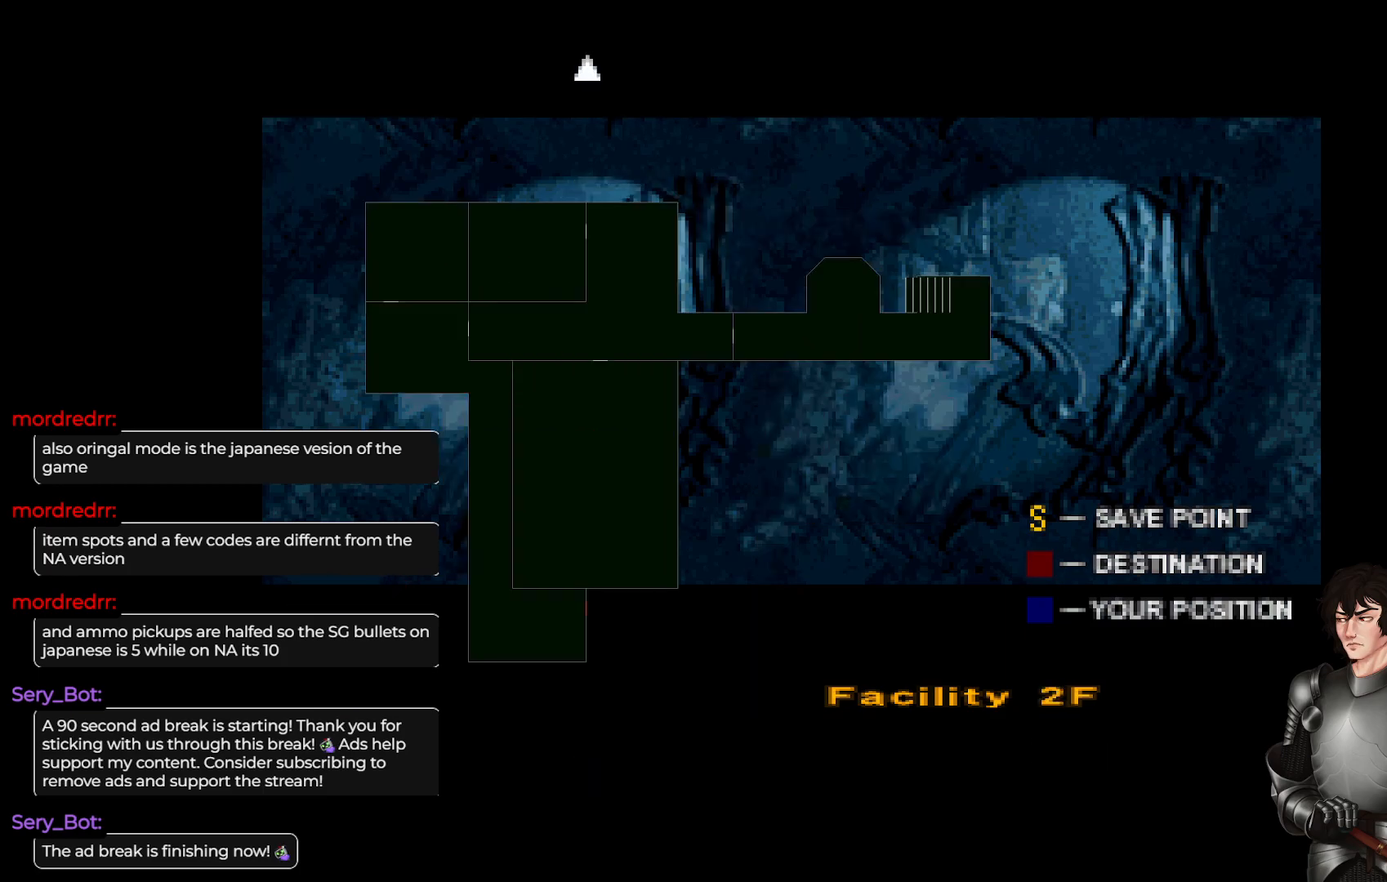
{"buttons": [], "left_stick": "center", "right_stick": "center", "events": [[150, "DPAD_UP", "up"]]}